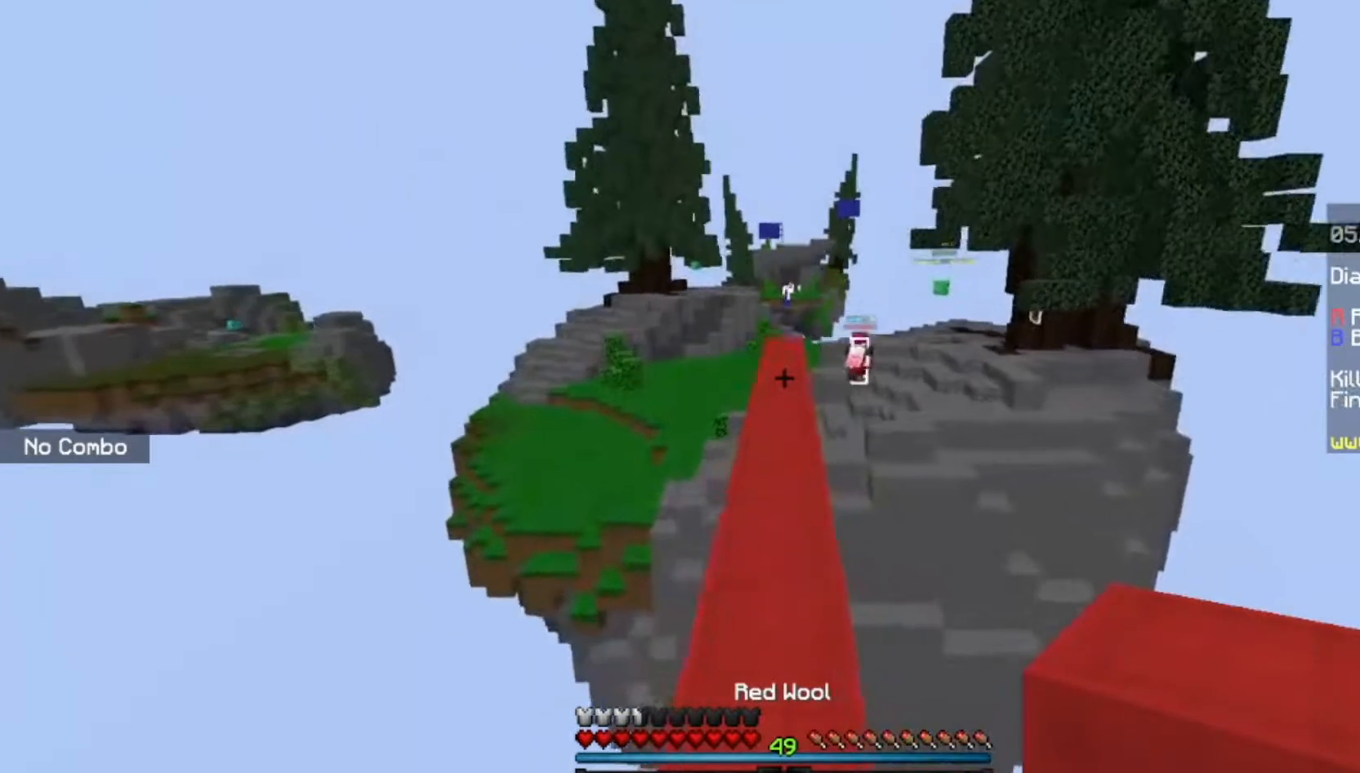
Gameplay with keyboard and mouse; each line is a JSON object with the keys and mouse buttons held at the frame after it. "events" lists presses ("down") and releases ("up") of "a", "d", "s", "space", "w", "mouse_left" and "mouse_right" between this image and that frame as [ms after this image, input, new state], when the widget could be followed in between. "mouse_left", "mouse_right" = the "left", "right" buttons of the "mouse" list. No other keys are recorded. Fast repeated clicks can show as one long hold. Mouse movement is not recorded.
{"keys": ["space", "w"], "mouse": [], "events": []}
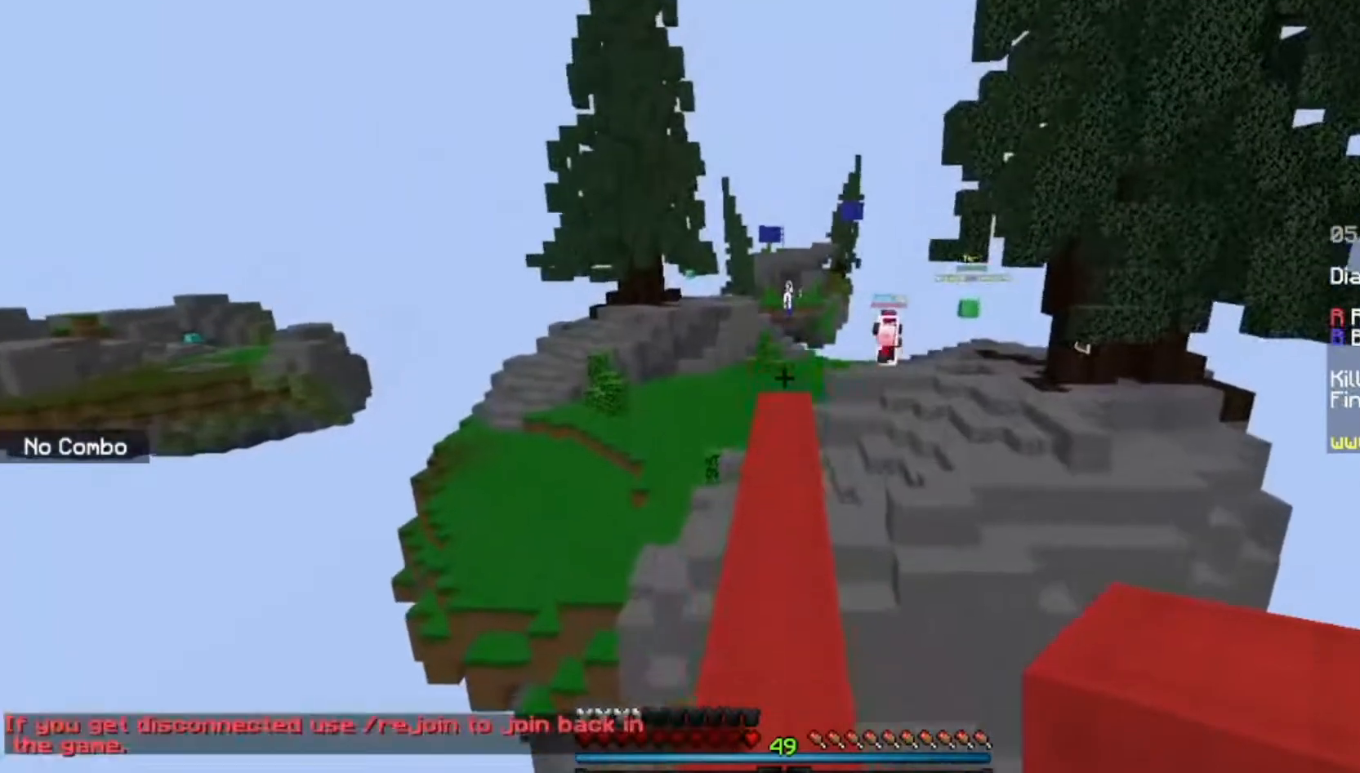
{"keys": ["space", "w"], "mouse": [], "events": []}
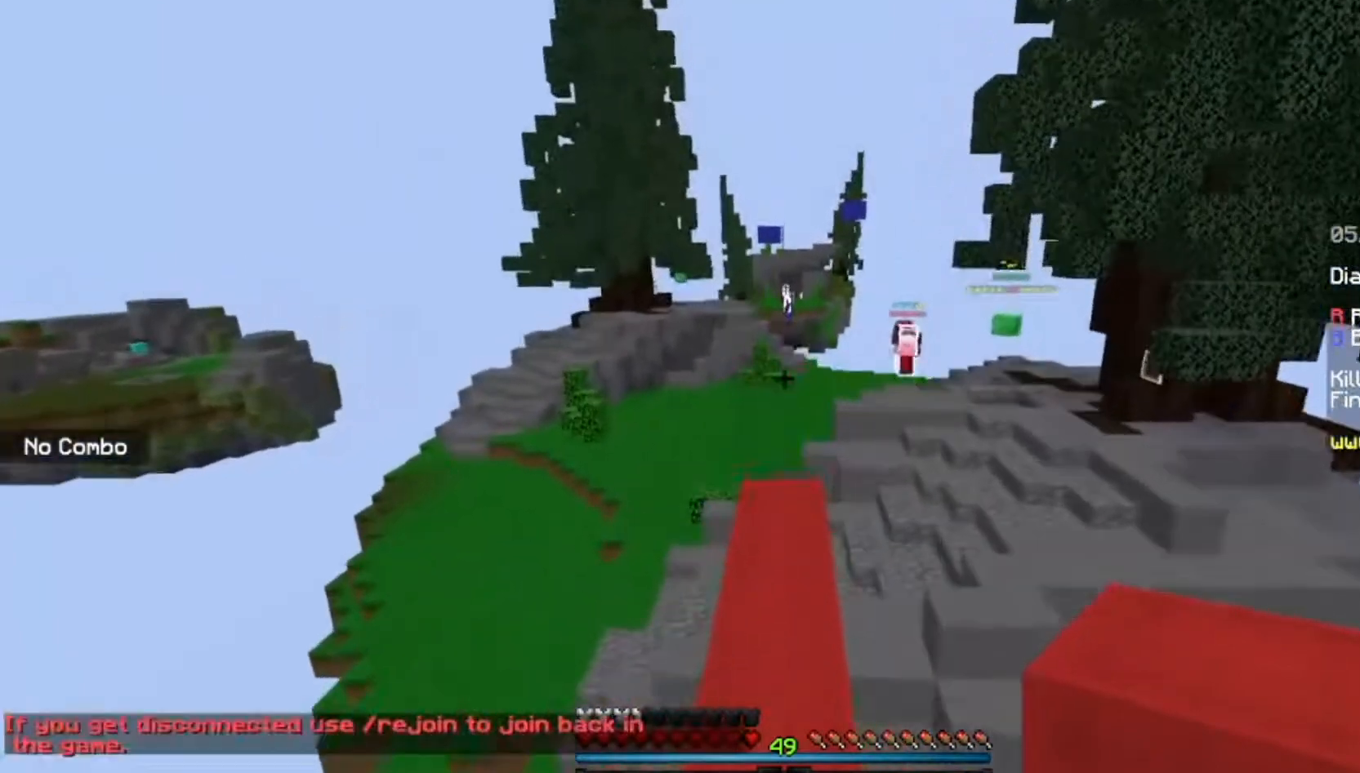
{"keys": ["w"], "mouse": [], "events": [[267, "space", "up"], [334, "a", "down"], [501, "a", "up"]]}
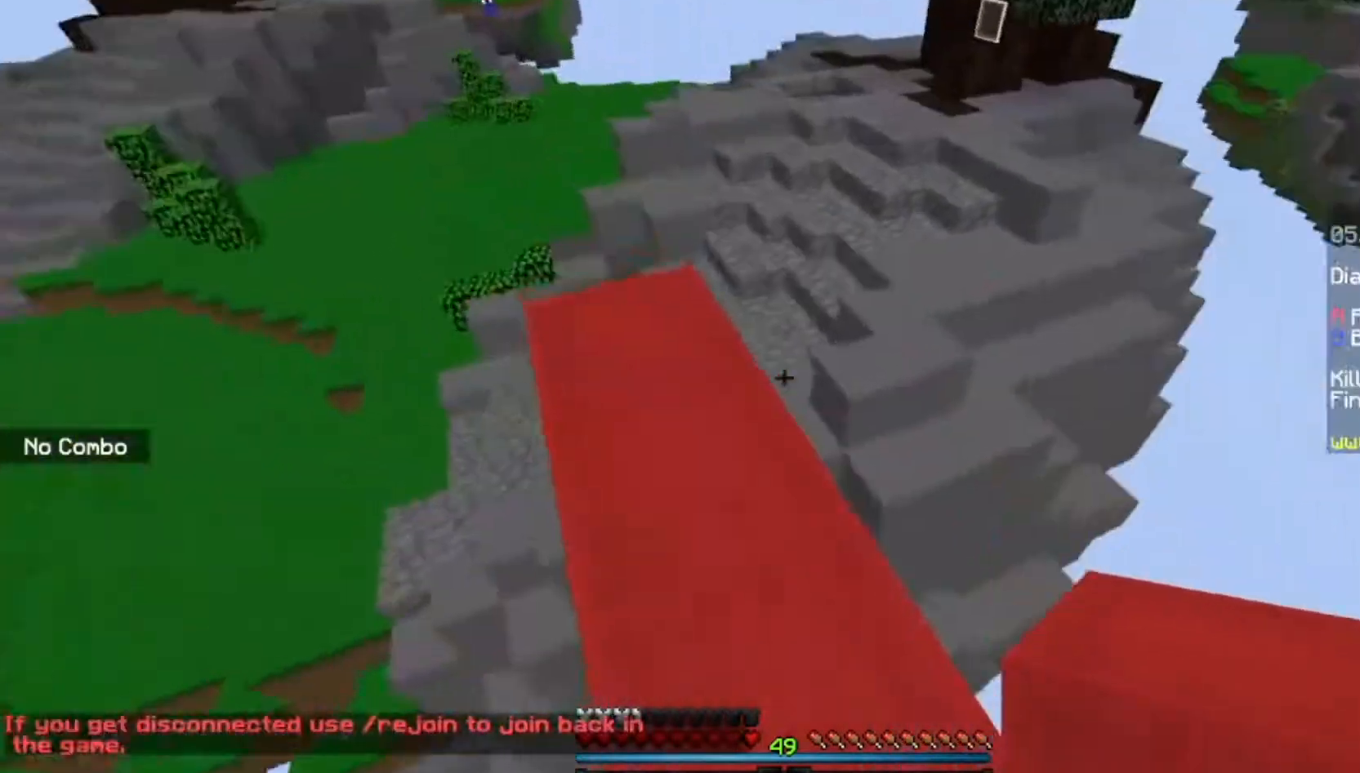
{"keys": ["w"], "mouse": [], "events": [[267, "space", "down"], [467, "space", "up"]]}
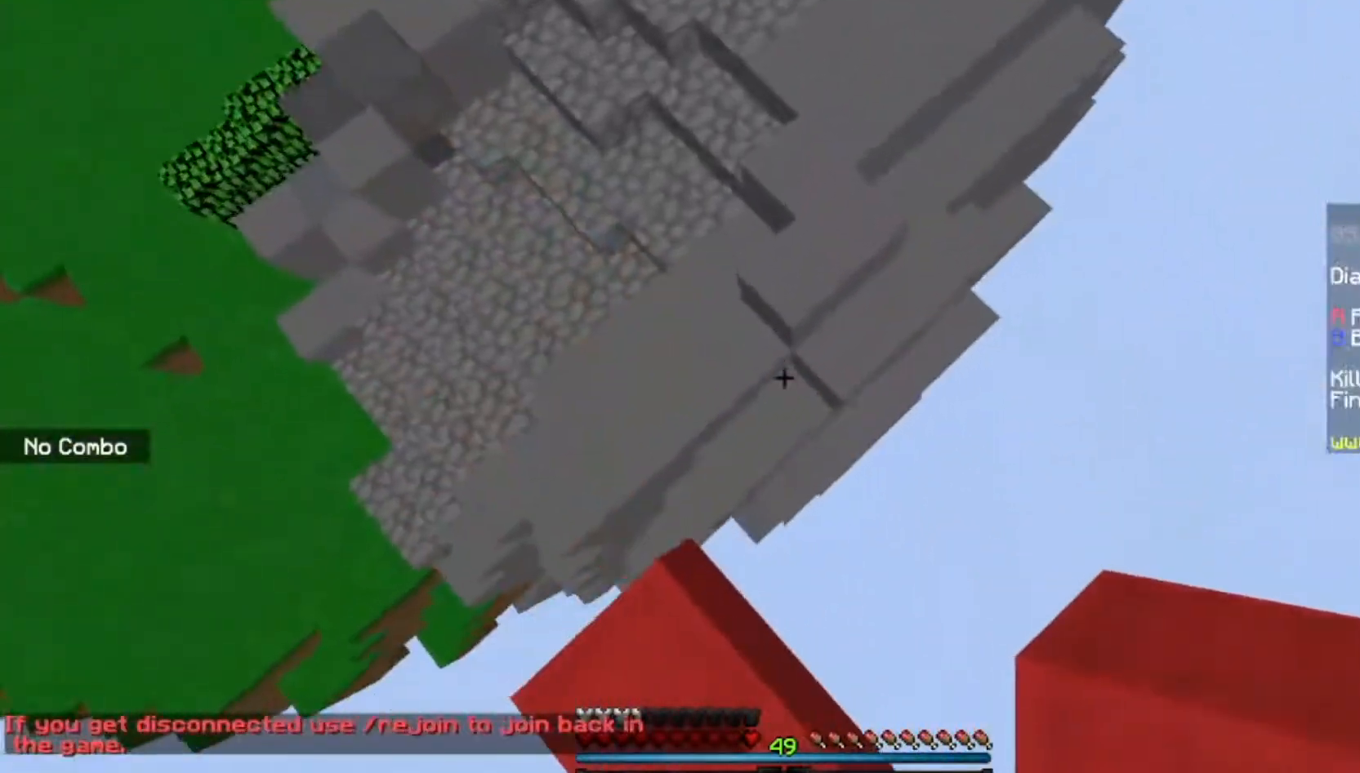
{"keys": ["w"], "mouse": ["right"], "events": [[67, "d", "down"], [67, "w", "up"], [100, "w", "down"], [301, "d", "up"], [434, "mouse_right", "down"]]}
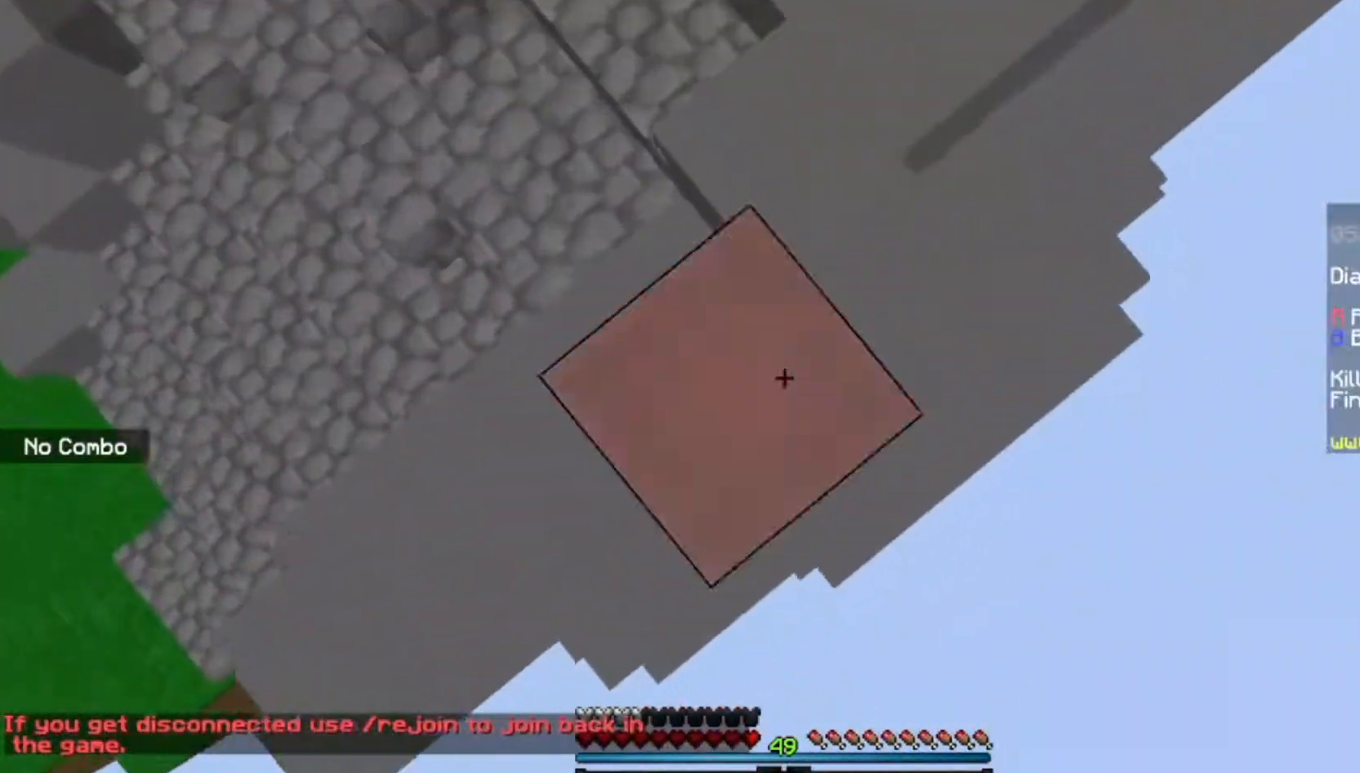
{"keys": ["space", "w"], "mouse": [], "events": [[133, "mouse_right", "up"], [133, "space", "down"]]}
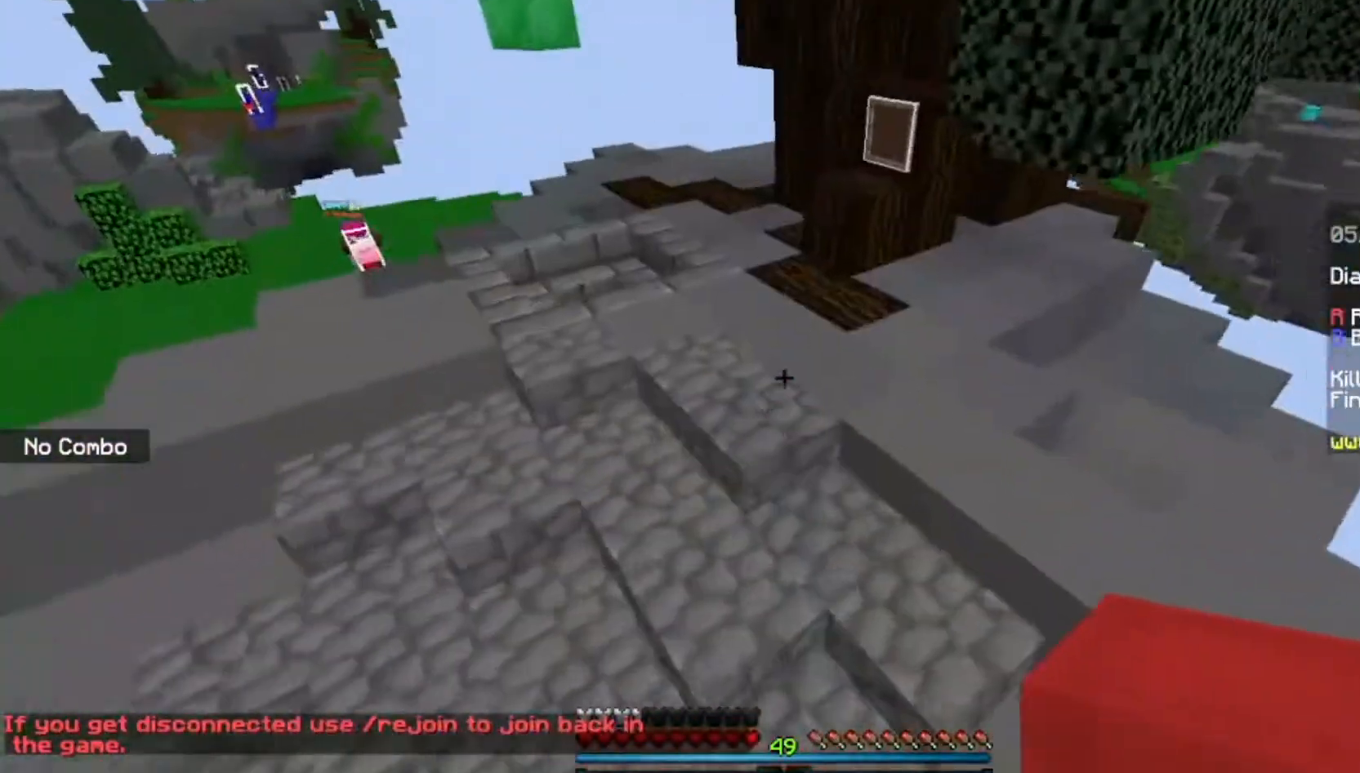
{"keys": ["space", "w"], "mouse": [], "events": []}
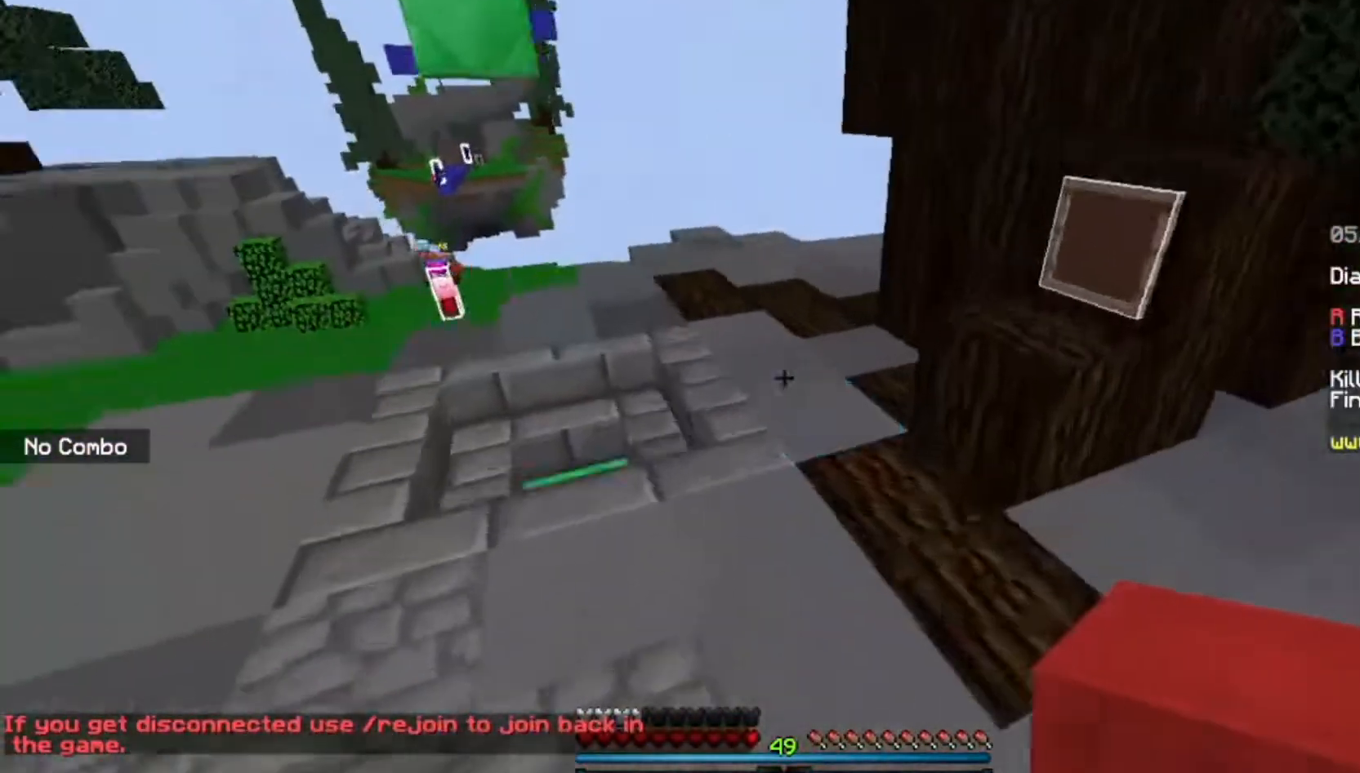
{"keys": ["space", "w"], "mouse": [], "events": [[200, "space", "up"], [500, "space", "down"]]}
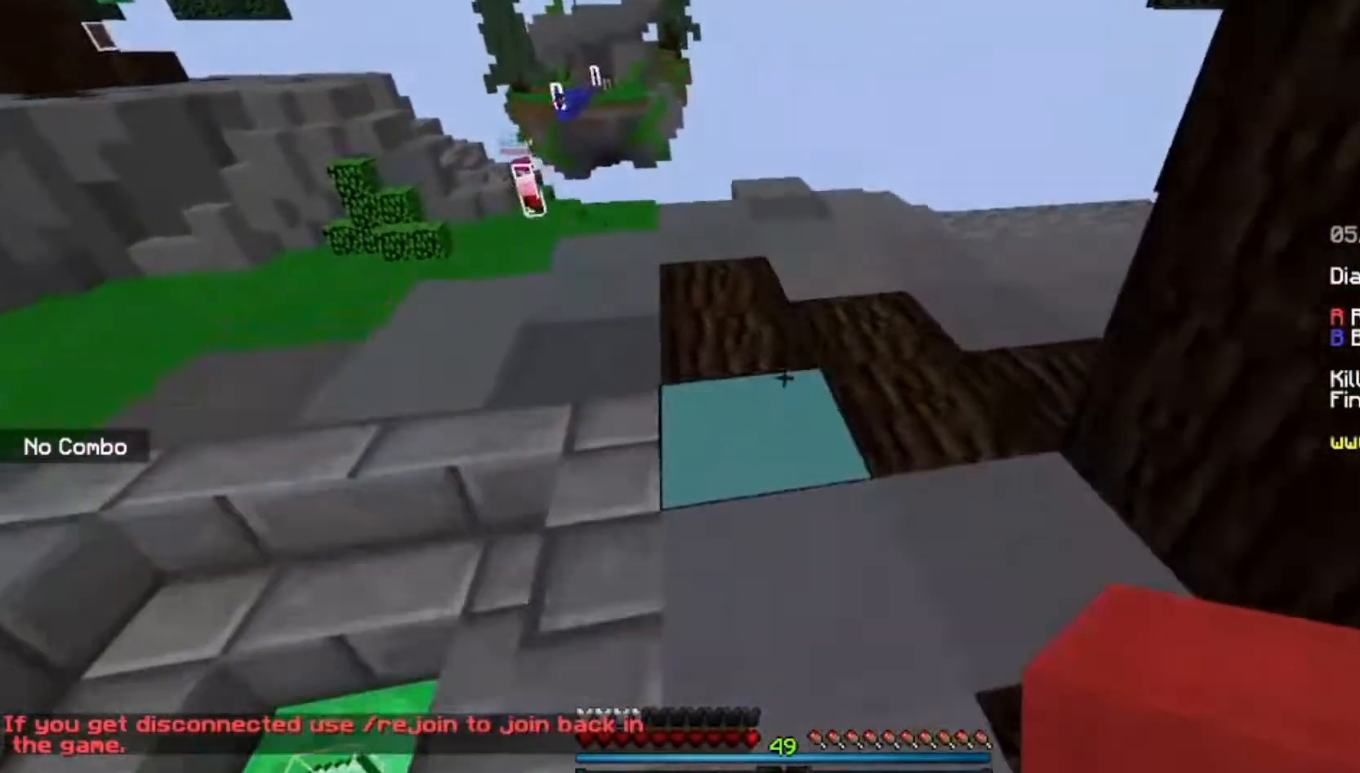
{"keys": ["space", "w"], "mouse": [], "events": [[234, "space", "up"], [467, "space", "down"]]}
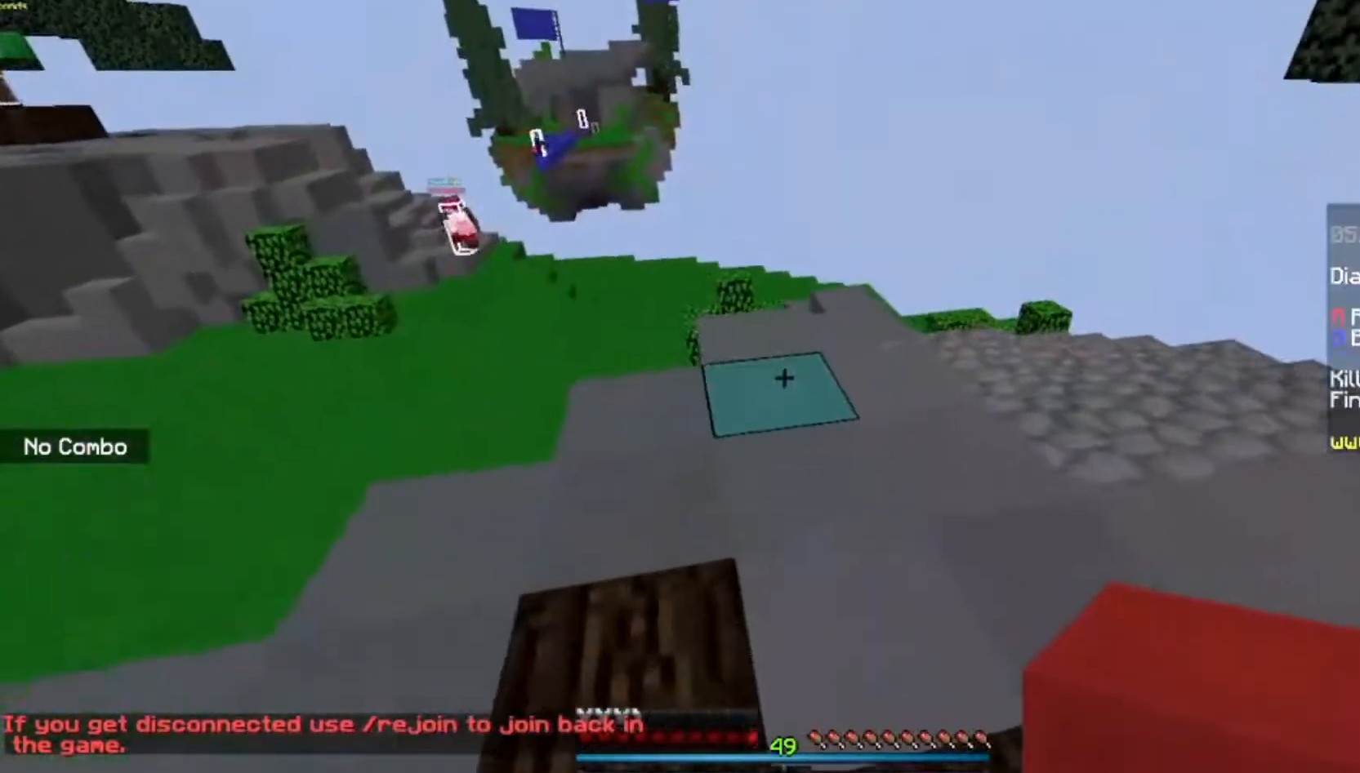
{"keys": ["w"], "mouse": [], "events": [[200, "d", "down"], [233, "space", "up"], [467, "d", "up"]]}
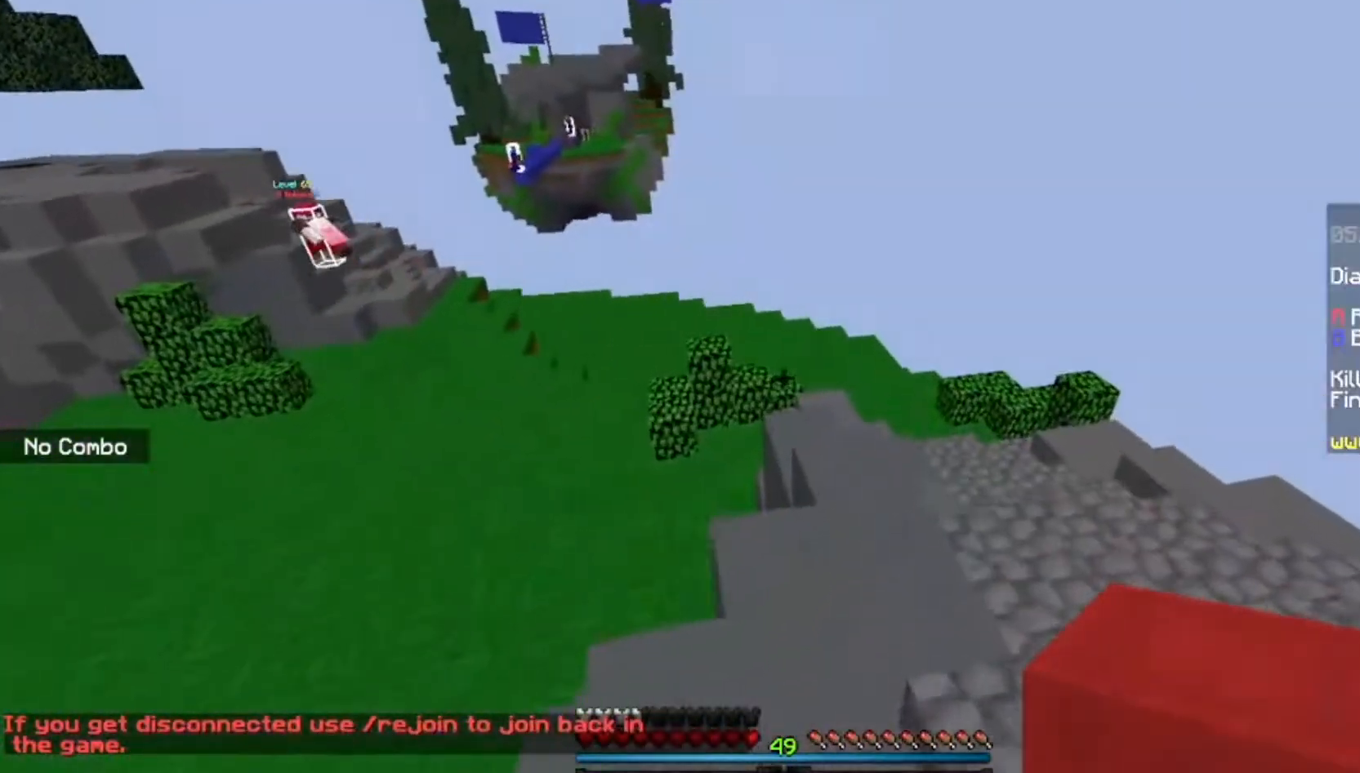
{"keys": ["d", "w"], "mouse": [], "events": [[100, "d", "down"]]}
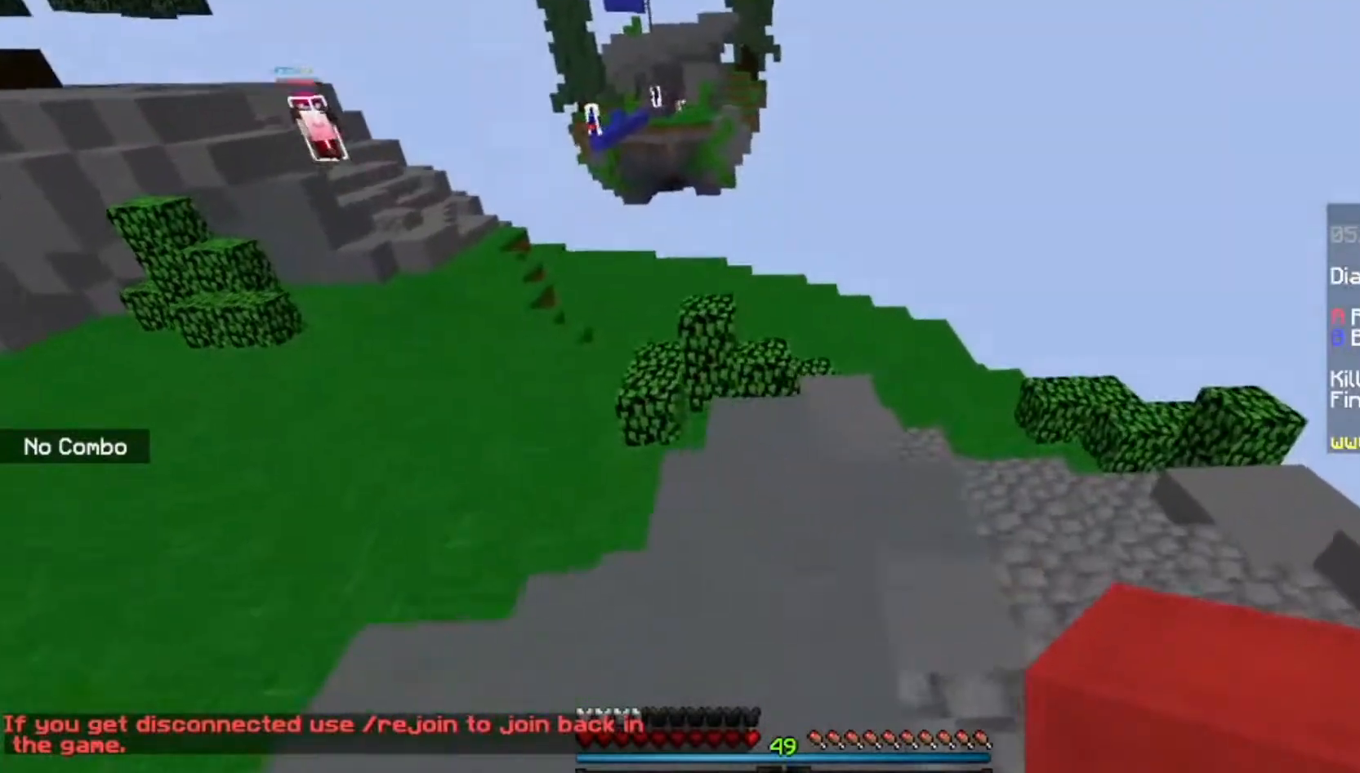
{"keys": ["space", "w"], "mouse": [], "events": [[167, "d", "up"], [300, "space", "down"]]}
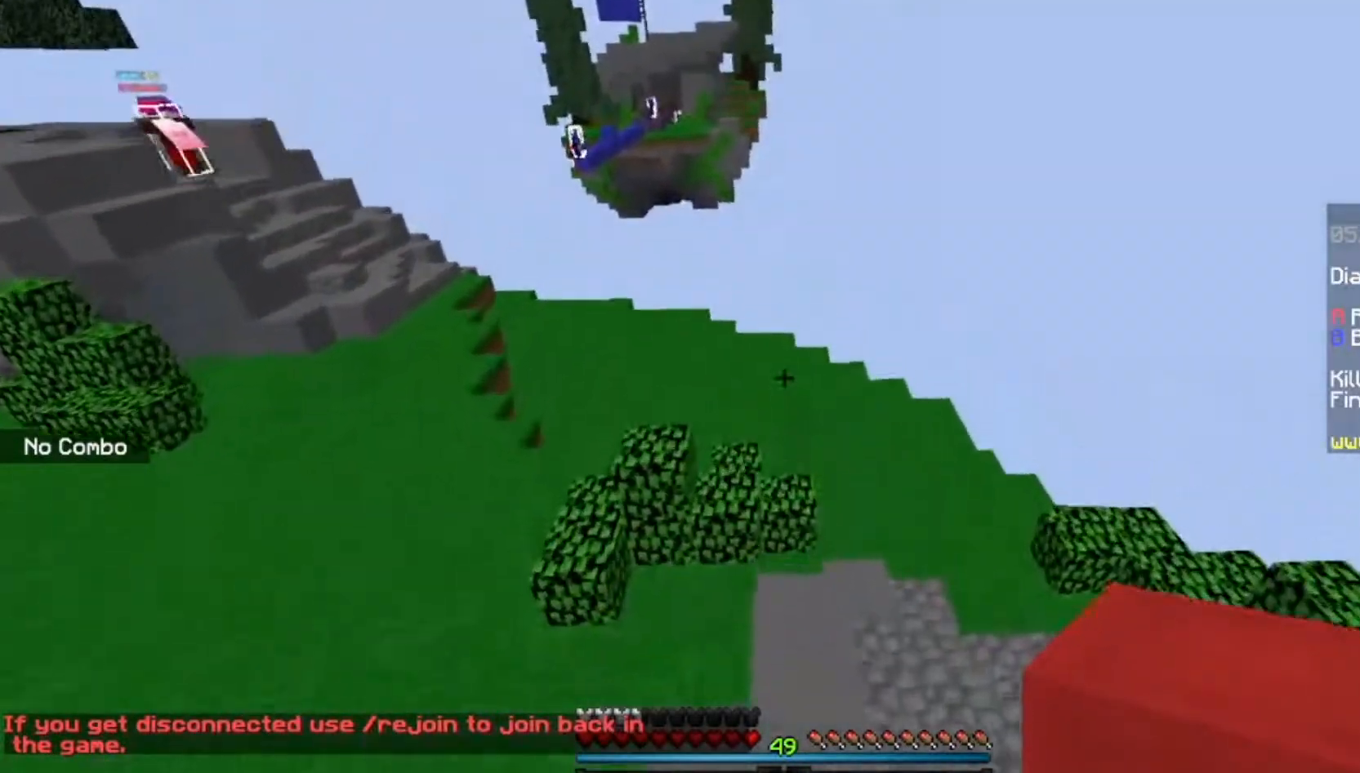
{"keys": ["a", "space", "w"], "mouse": [], "events": [[34, "space", "up"], [467, "space", "down"], [501, "a", "down"]]}
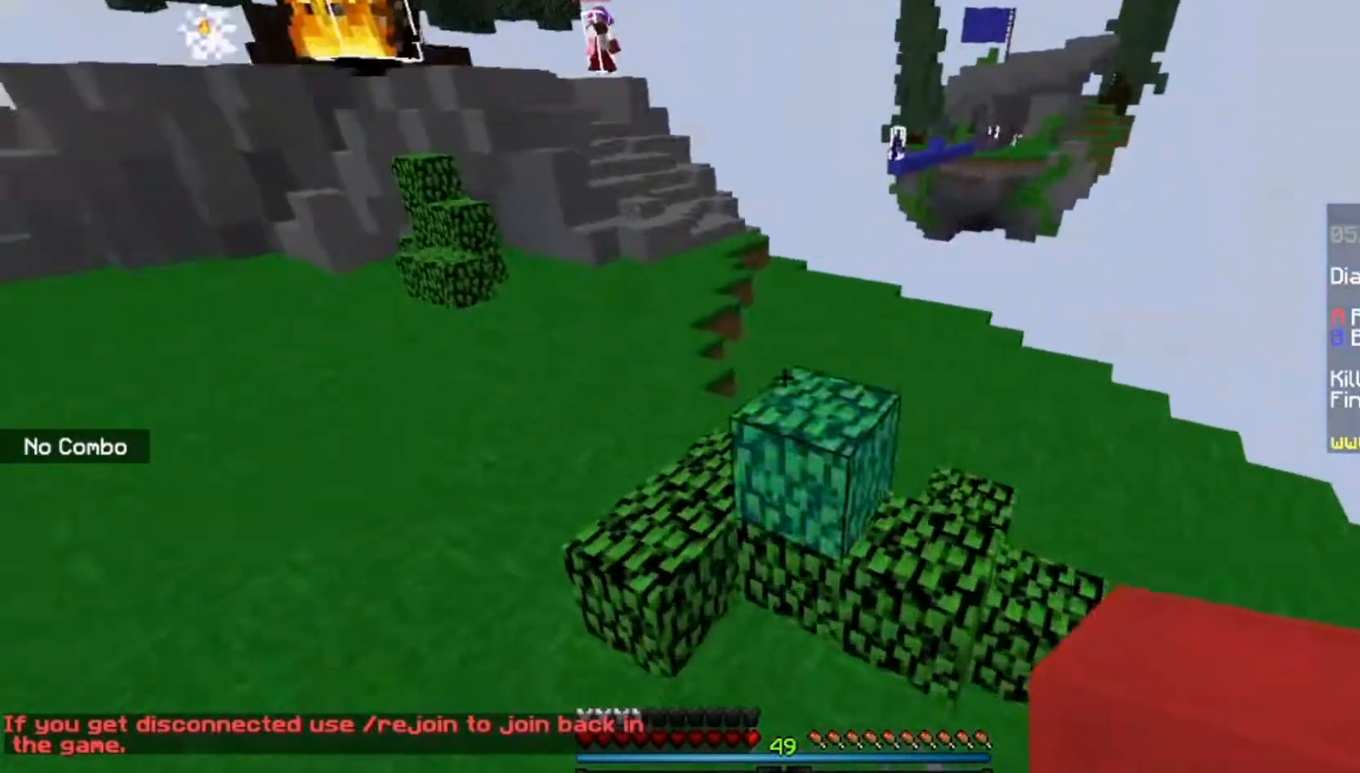
{"keys": ["a", "w"], "mouse": [], "events": [[300, "space", "up"]]}
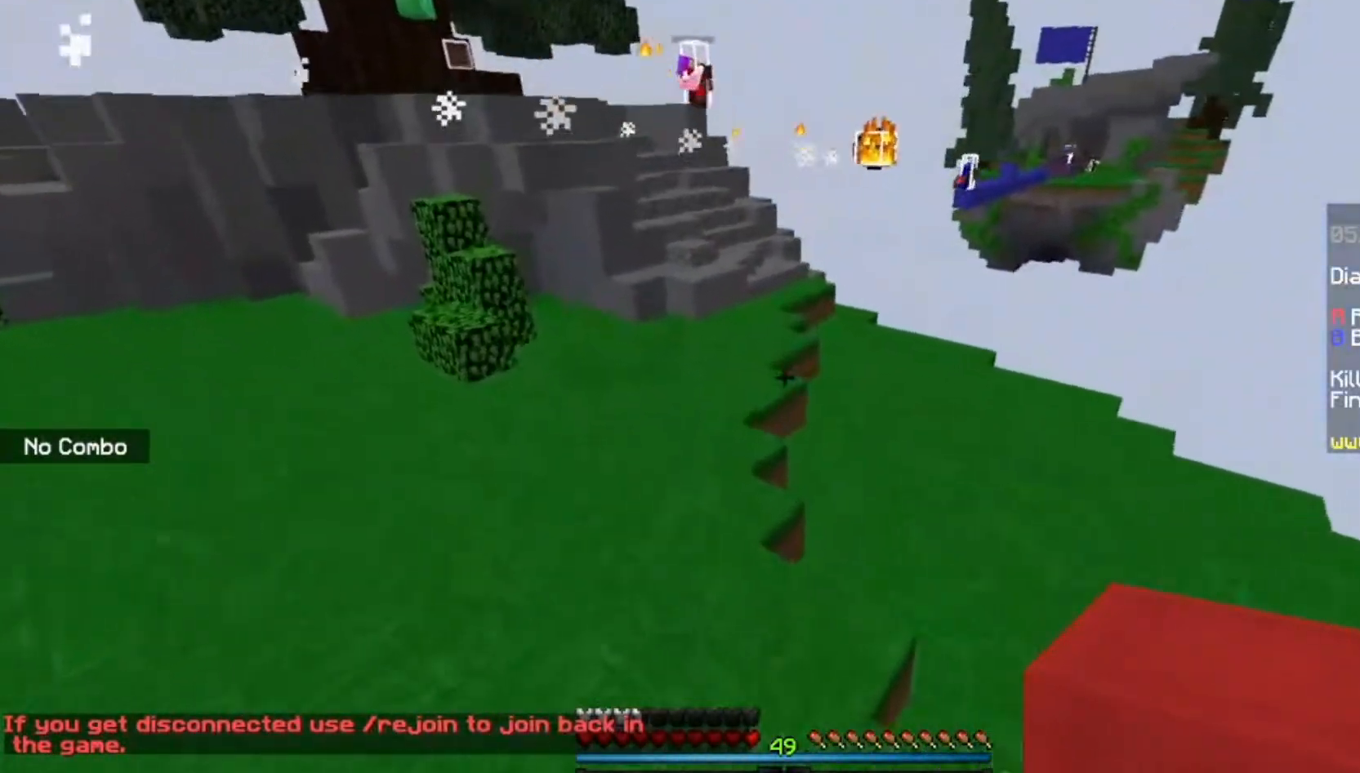
{"keys": ["space", "w"], "mouse": [], "events": [[67, "space", "down"], [301, "a", "up"]]}
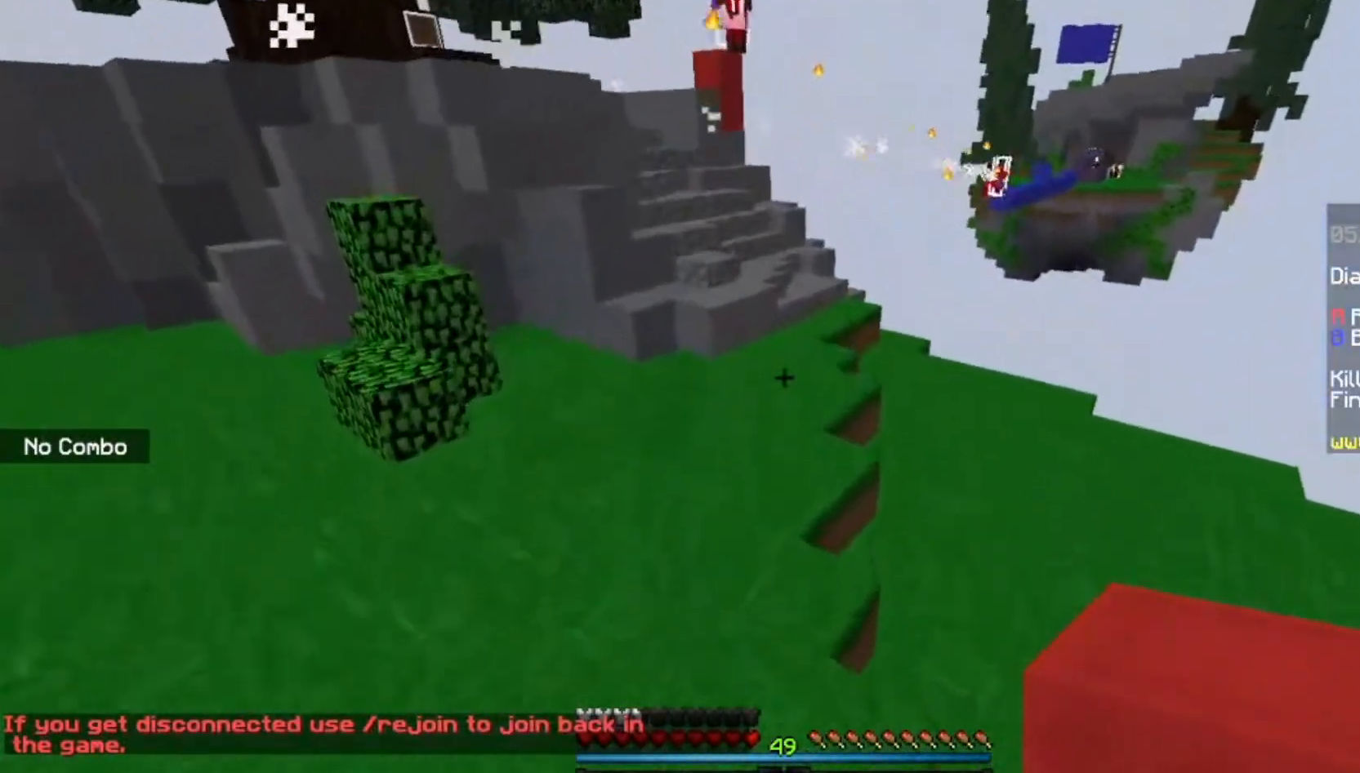
{"keys": ["space", "w"], "mouse": [], "events": []}
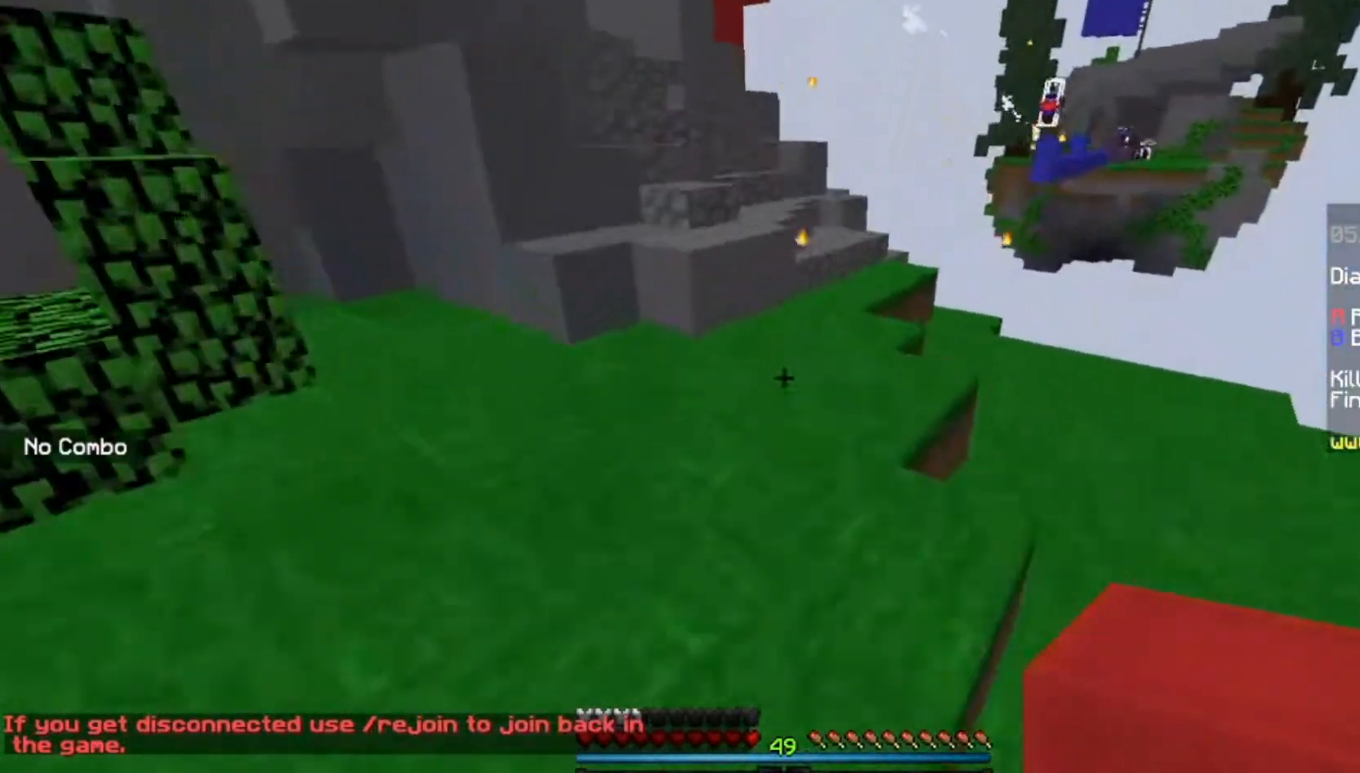
{"keys": ["w"], "mouse": [], "events": [[167, "space", "up"]]}
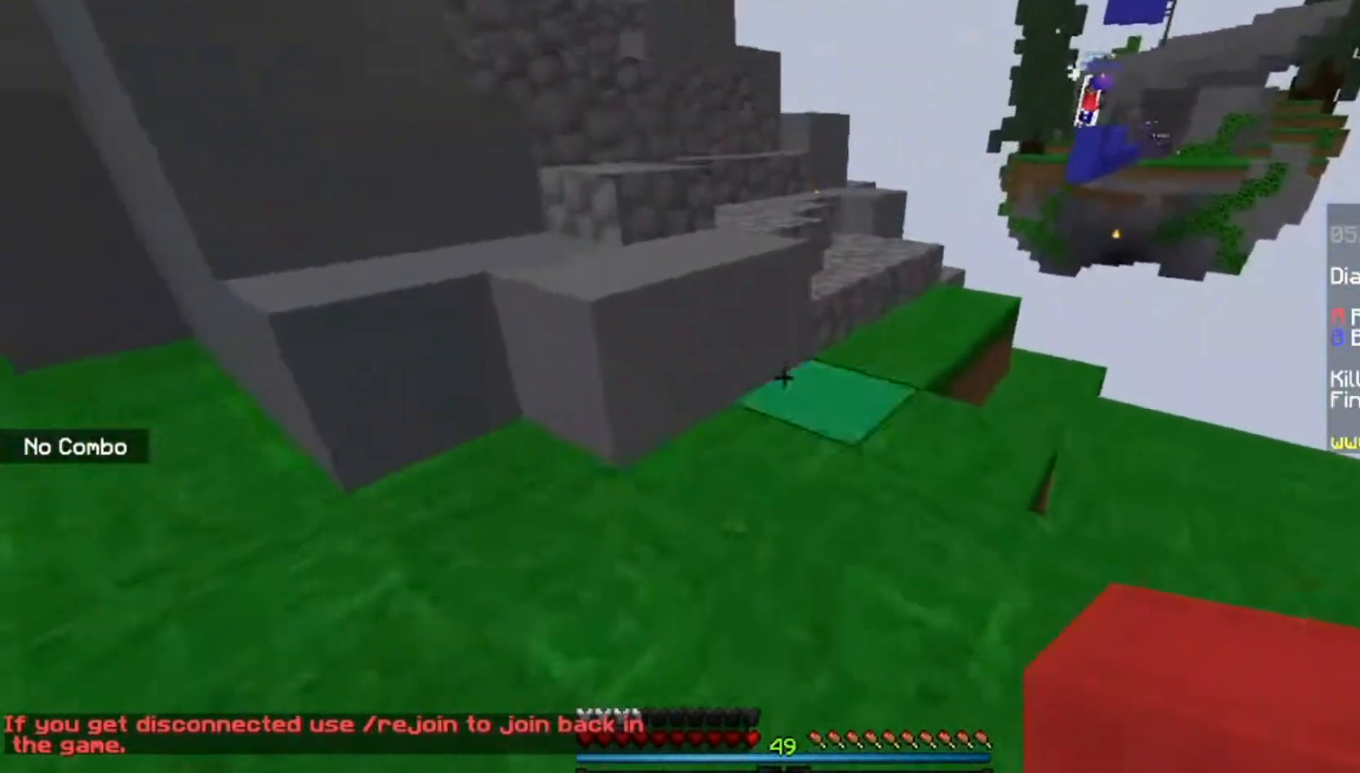
{"keys": ["a", "w"], "mouse": [], "events": [[33, "a", "down"], [33, "space", "down"], [267, "space", "up"], [333, "a", "up"], [434, "a", "down"]]}
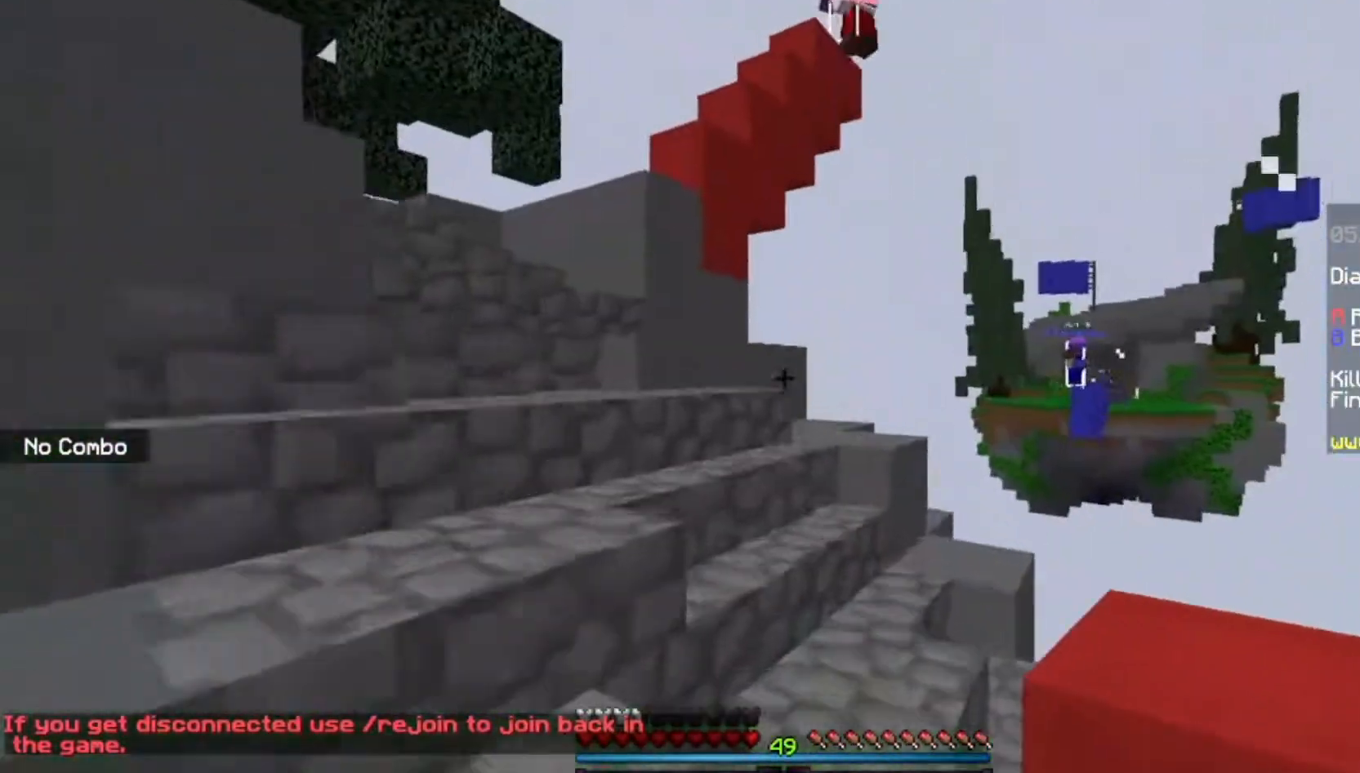
{"keys": ["a", "w"], "mouse": [], "events": []}
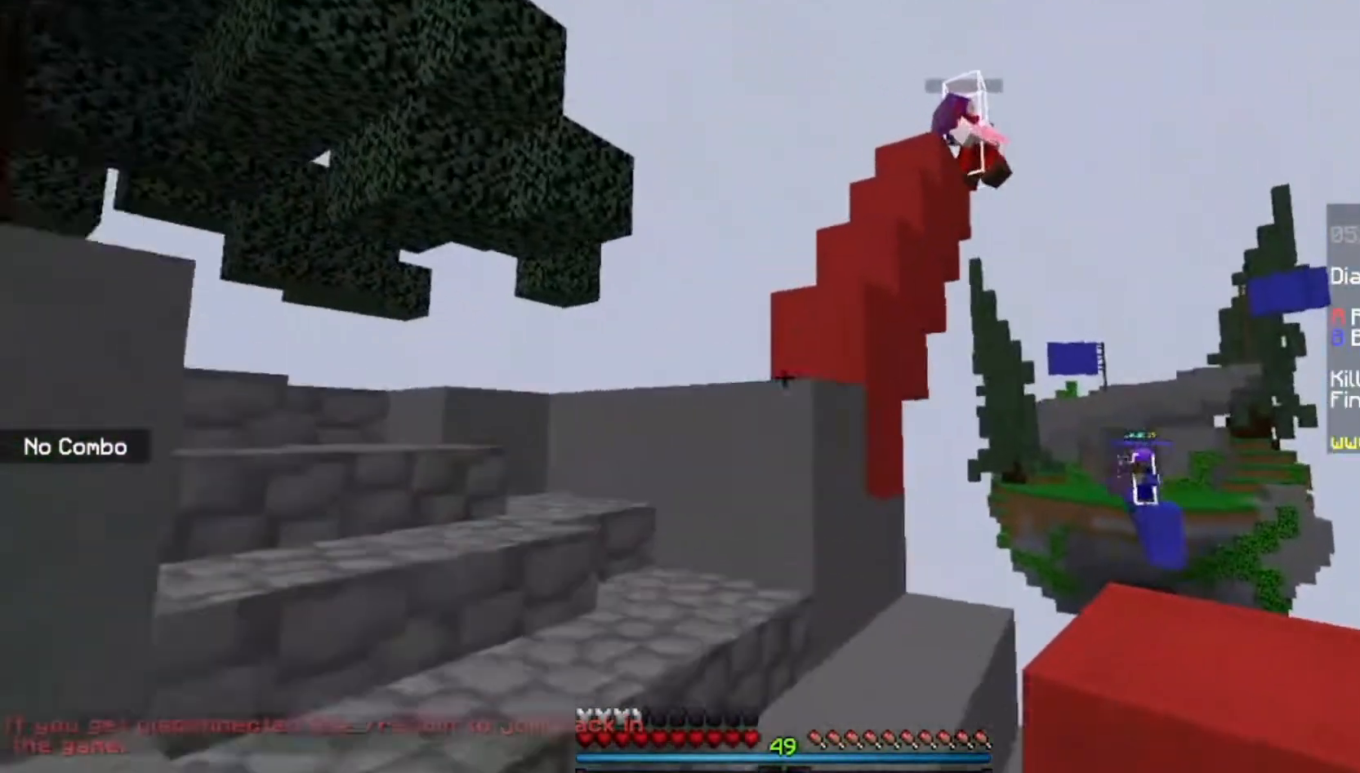
{"keys": ["a", "w"], "mouse": [], "events": []}
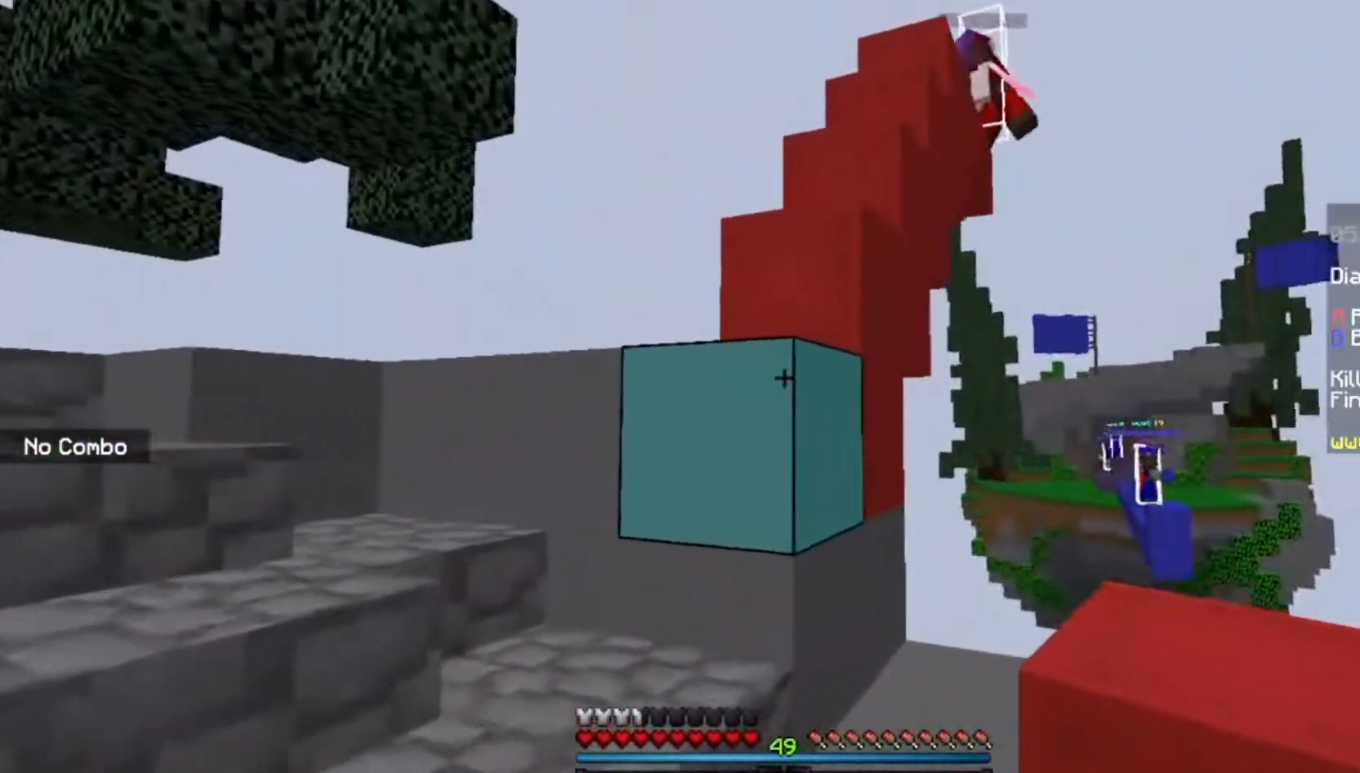
{"keys": [], "mouse": [], "events": [[501, "a", "up"], [501, "w", "up"]]}
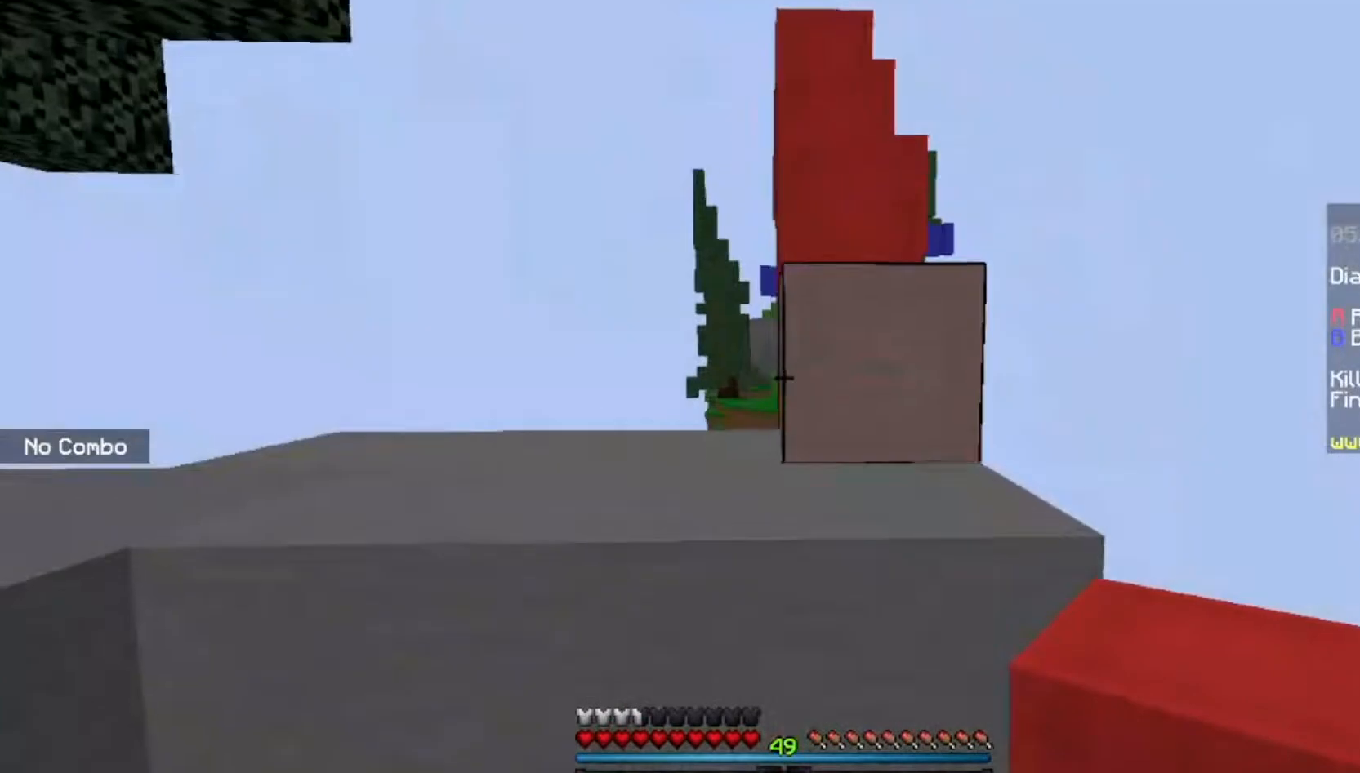
{"keys": ["w"], "mouse": [], "events": [[200, "space", "down"], [267, "w", "down"], [300, "a", "down"], [434, "space", "up"], [467, "a", "up"]]}
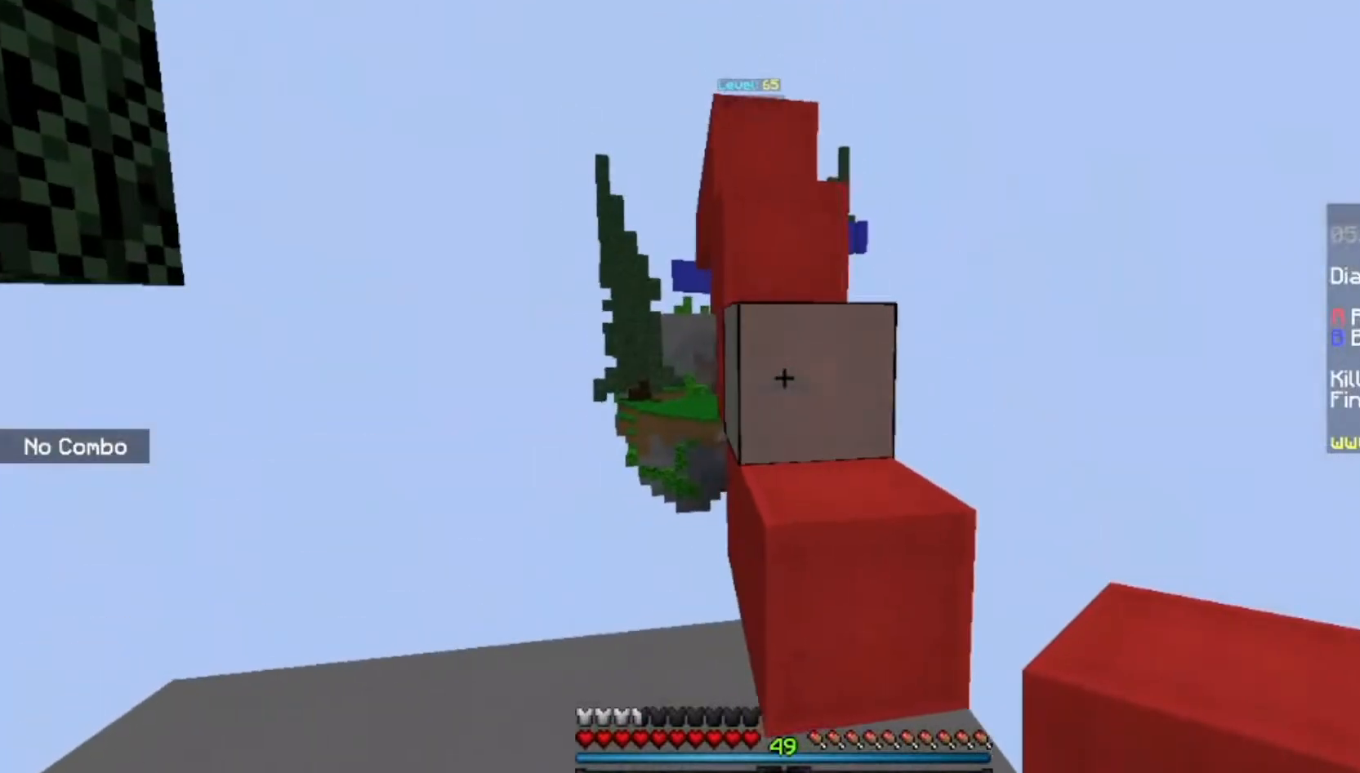
{"keys": ["w"], "mouse": [], "events": [[100, "space", "down"], [301, "d", "down"], [434, "space", "up"], [467, "d", "up"]]}
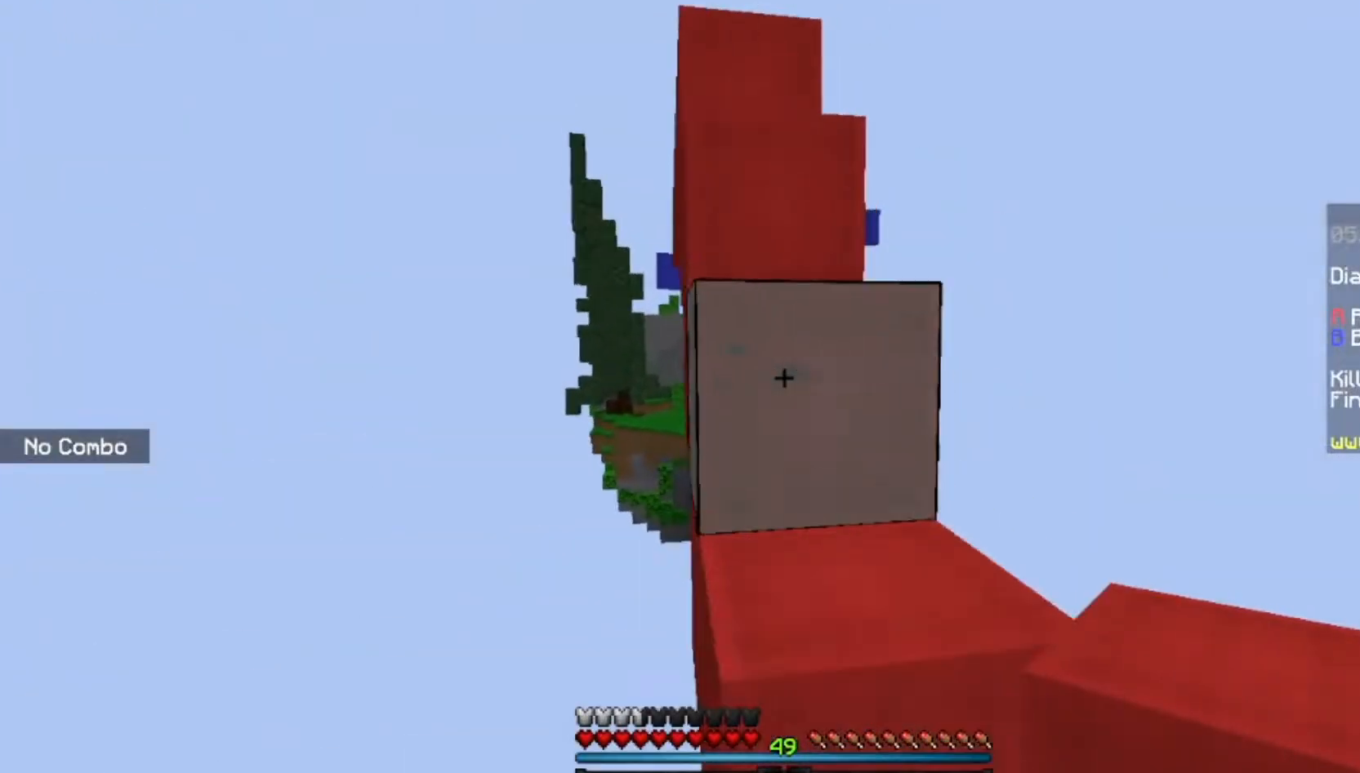
{"keys": ["w"], "mouse": [], "events": [[133, "space", "down"], [367, "space", "up"]]}